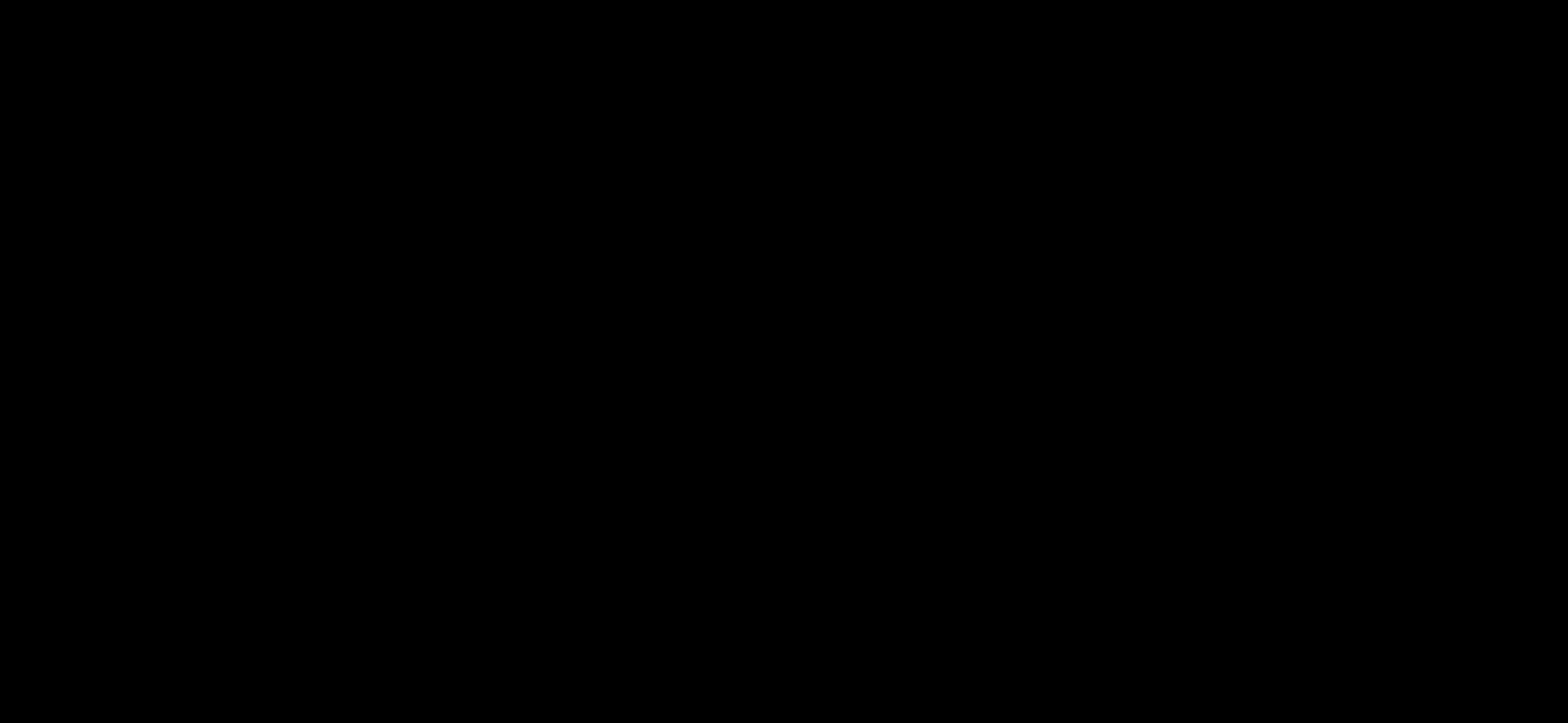
Gameplay with a controller (arcade stick); each line is a JSON object with the inputs held at the frame after it. "button_events" lists button changes between this image and that frame as [ms after this image, input, new state], when the widget could be followed in between (sticks are given only as held states). Not read: L3 R1 R3 SELECT START TRIANGLE.
{"buttons": [], "left_stick": "left", "button_events": []}
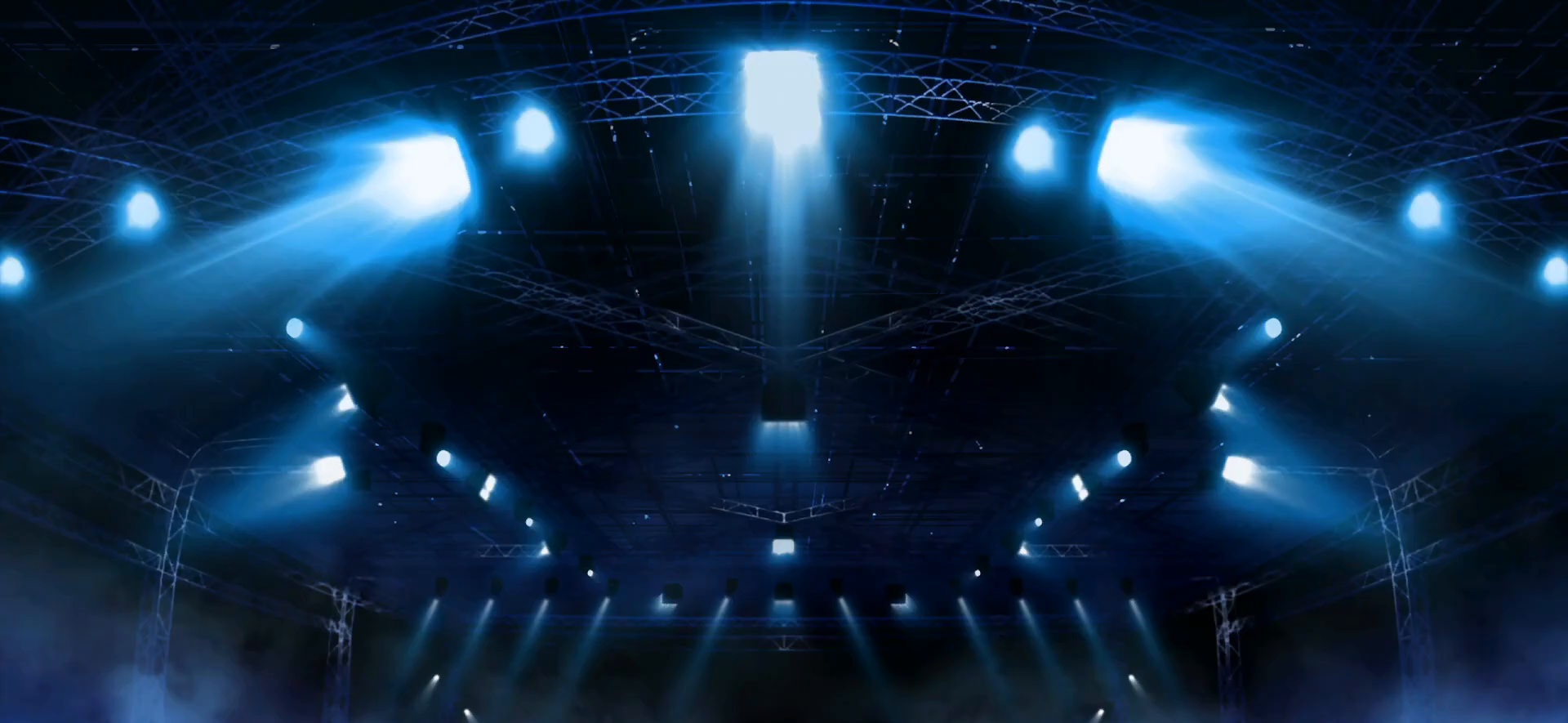
{"buttons": ["CROSS"], "left_stick": "left", "button_events": [[500, "CROSS", "down"]]}
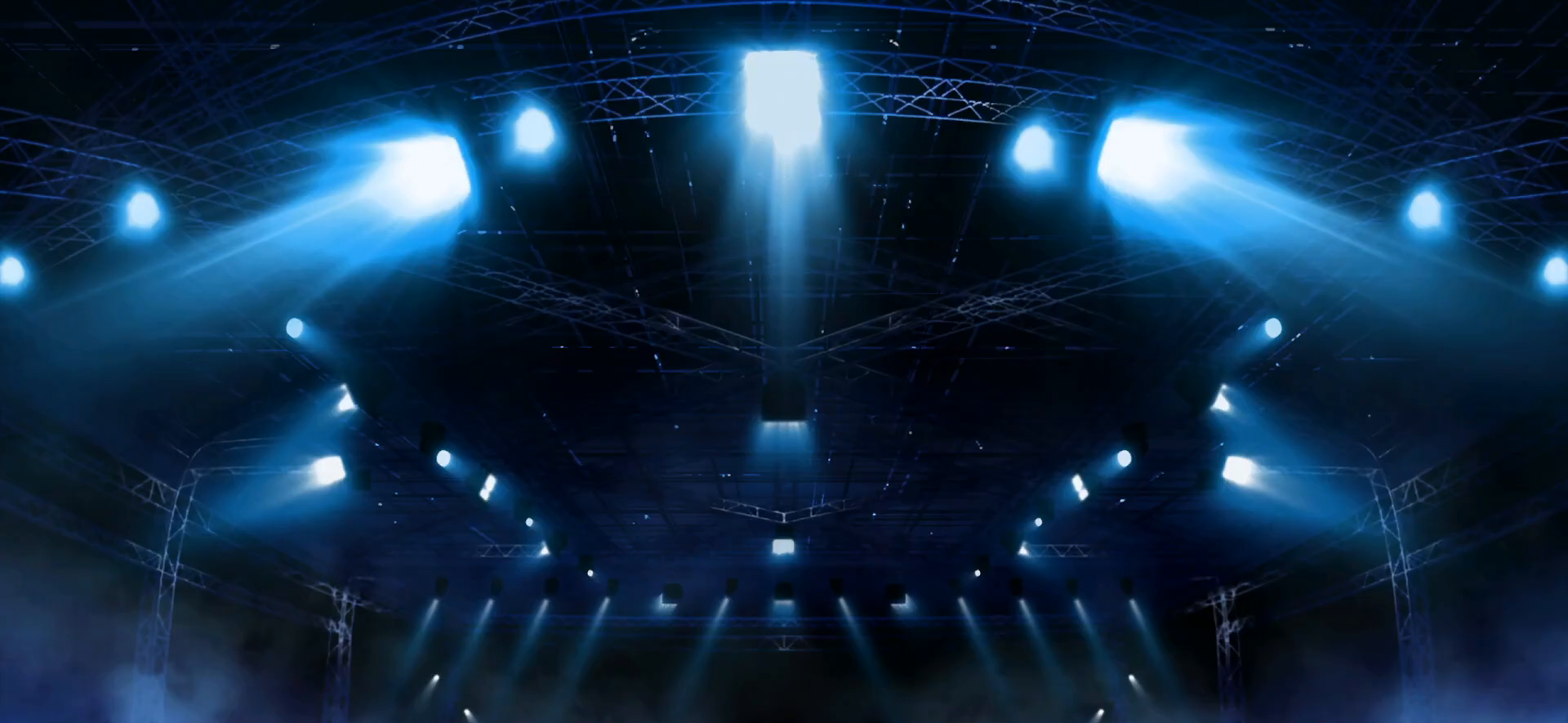
{"buttons": ["CROSS"], "left_stick": "left", "button_events": [[17, "L1", "down"], [17, "SQUARE", "down"], [183, "SQUARE", "up"], [200, "CROSS", "up"], [200, "L1", "up"], [450, "CROSS", "down"]]}
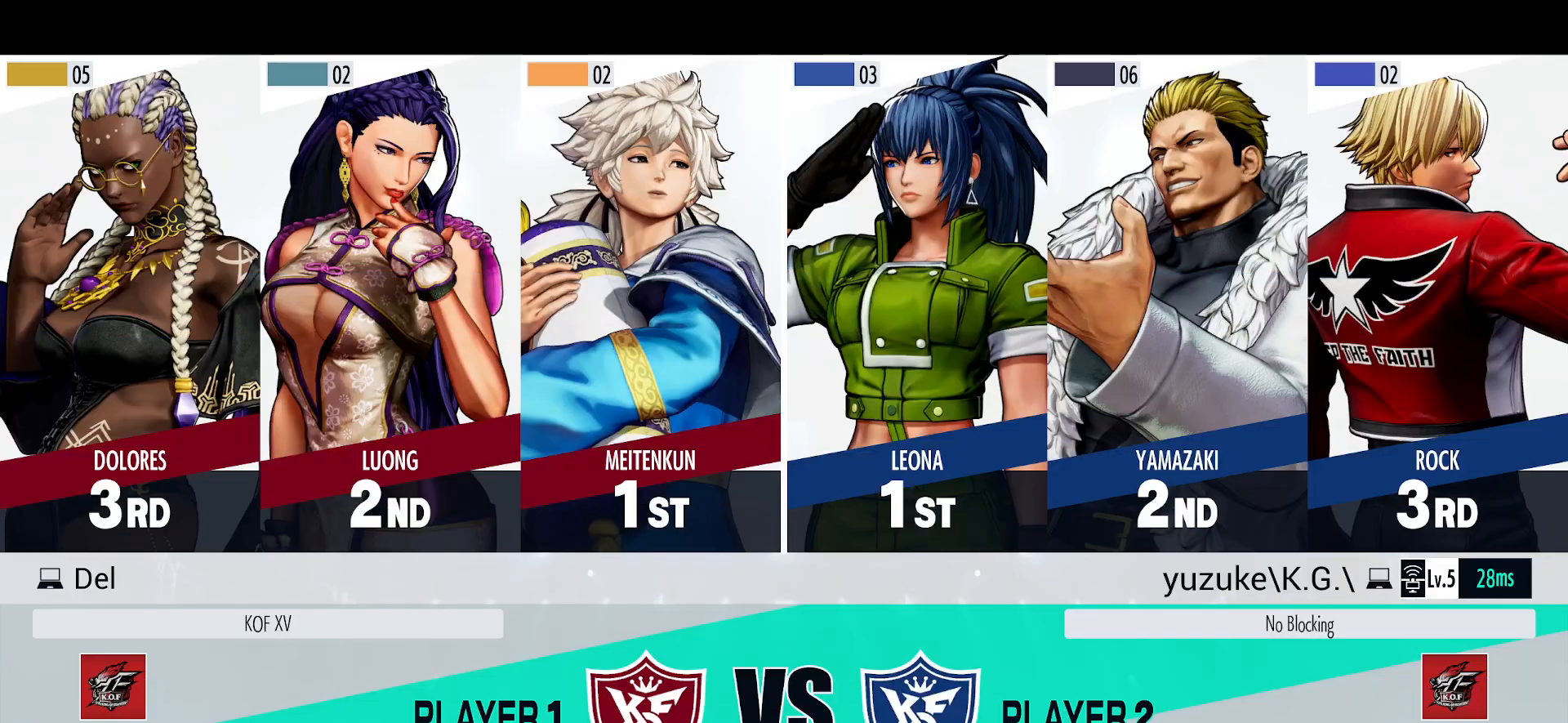
{"buttons": [], "left_stick": "left", "button_events": [[33, "CROSS", "up"]]}
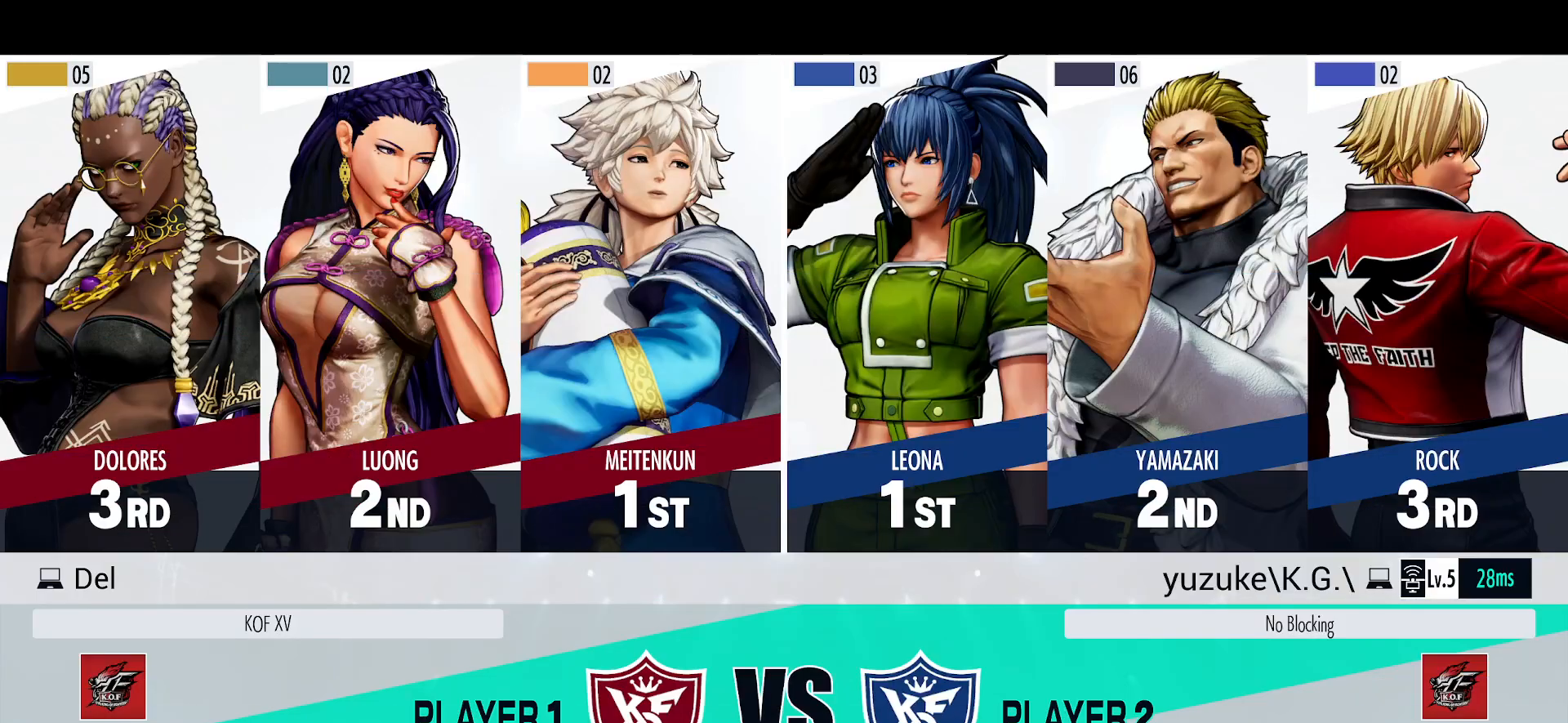
{"buttons": [], "left_stick": "left", "button_events": [[67, "CROSS", "down"], [300, "CROSS", "up"]]}
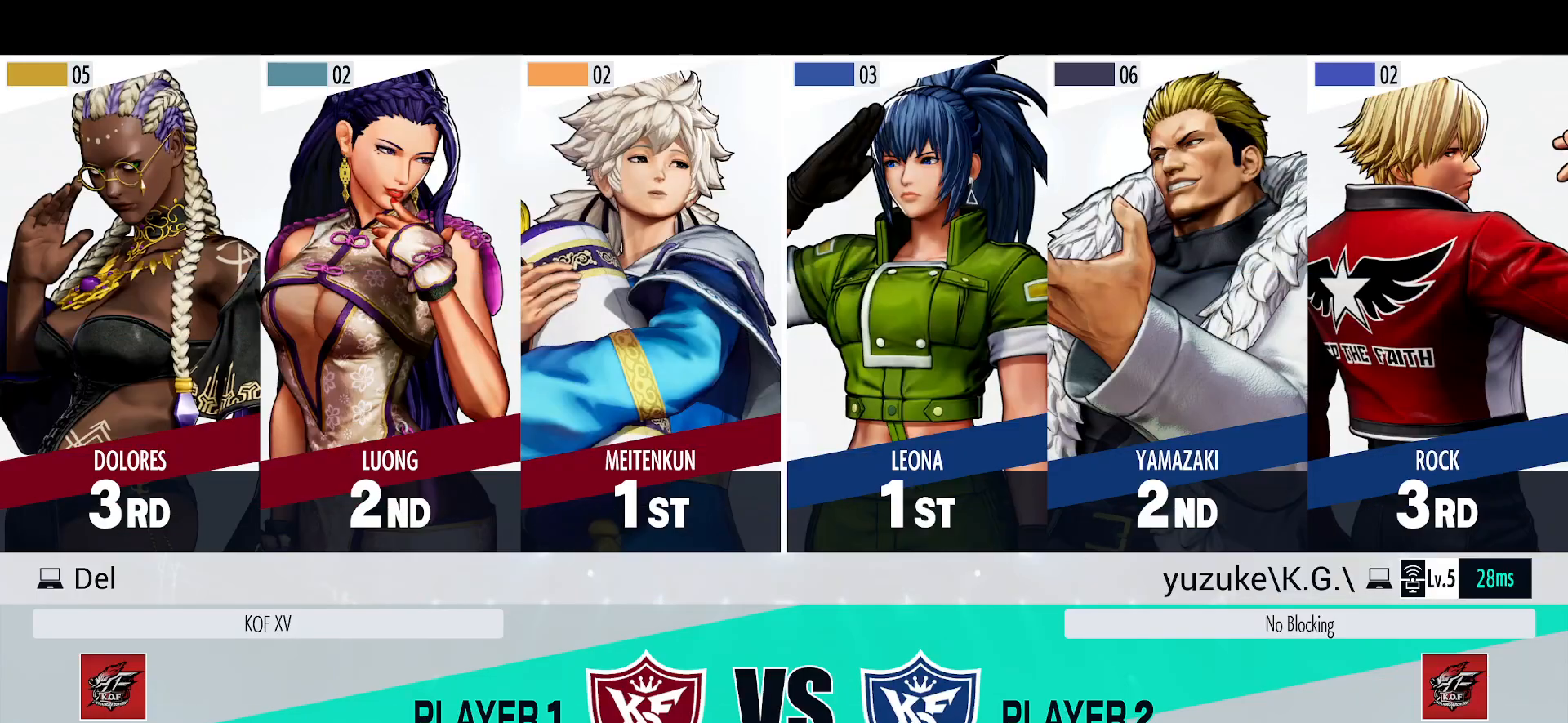
{"buttons": [], "left_stick": "left", "button_events": [[67, "CROSS", "down"], [267, "CROSS", "up"]]}
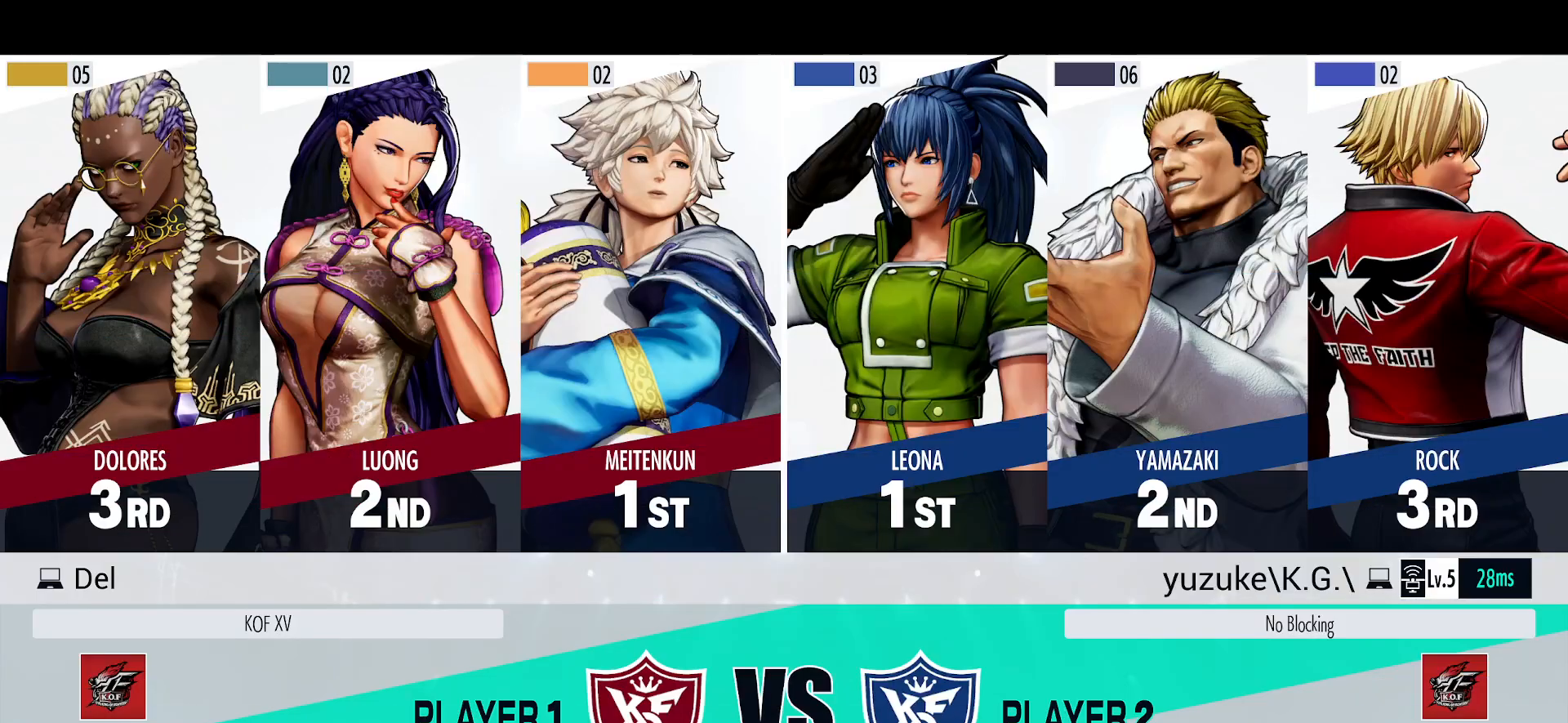
{"buttons": [], "left_stick": "left", "button_events": []}
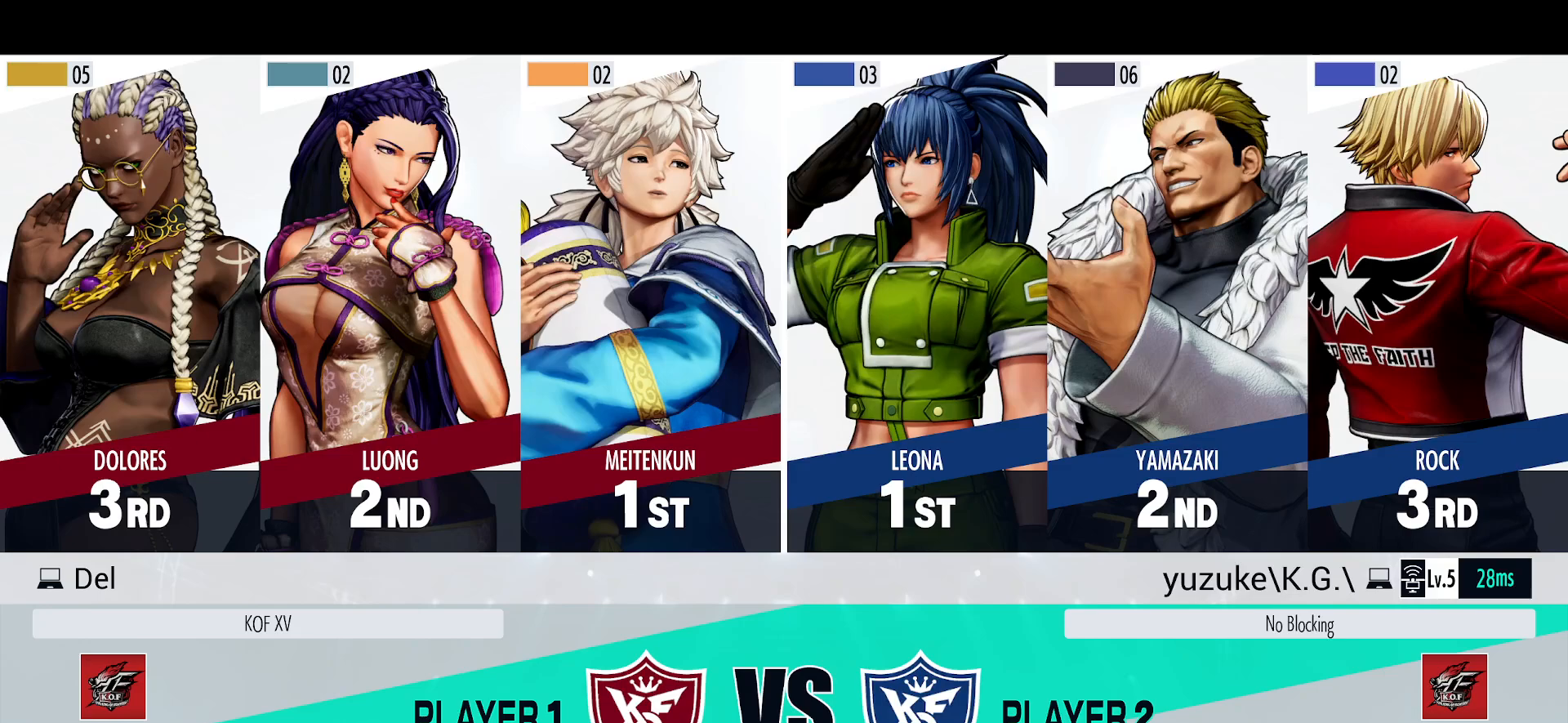
{"buttons": [], "left_stick": "left", "button_events": []}
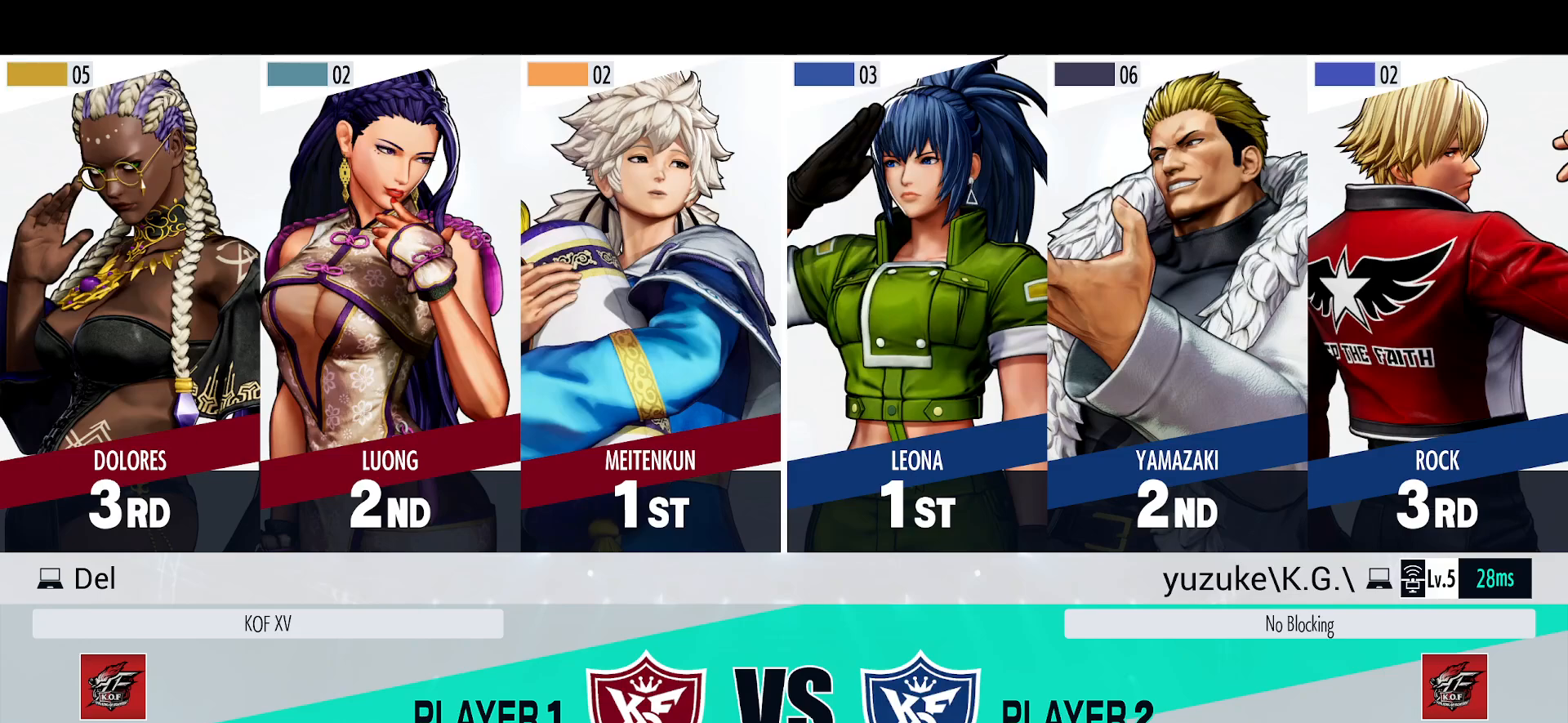
{"buttons": [], "left_stick": "left", "button_events": []}
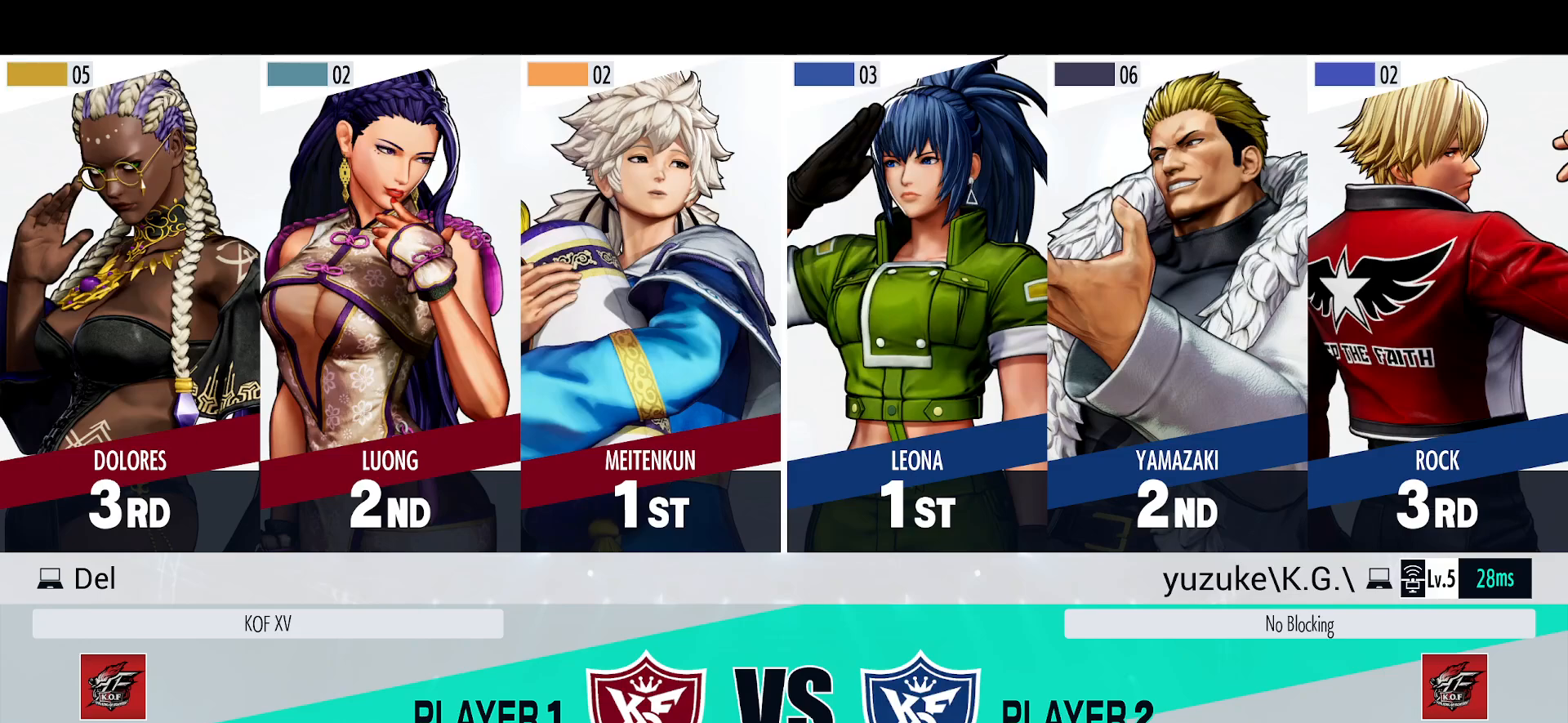
{"buttons": [], "left_stick": "left", "button_events": []}
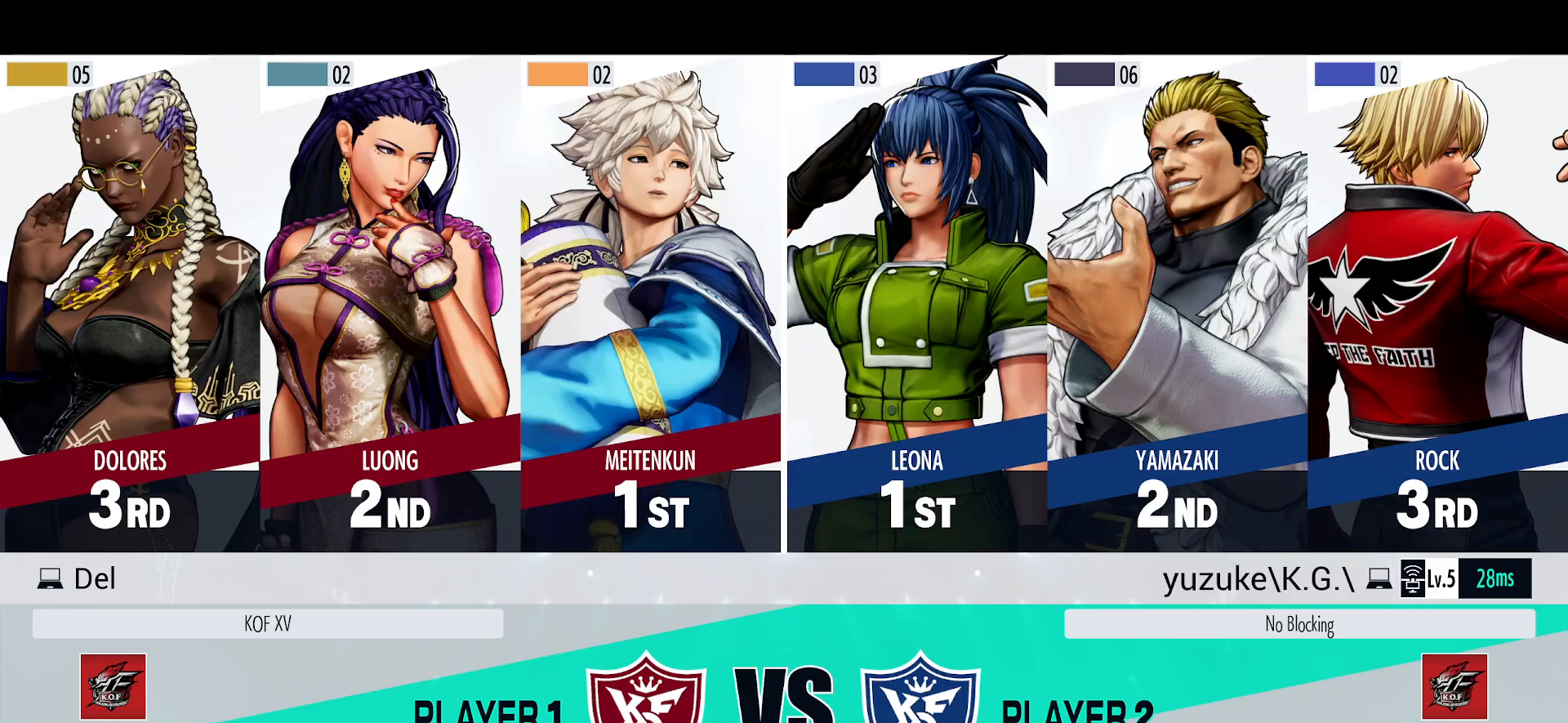
{"buttons": [], "left_stick": "left", "button_events": []}
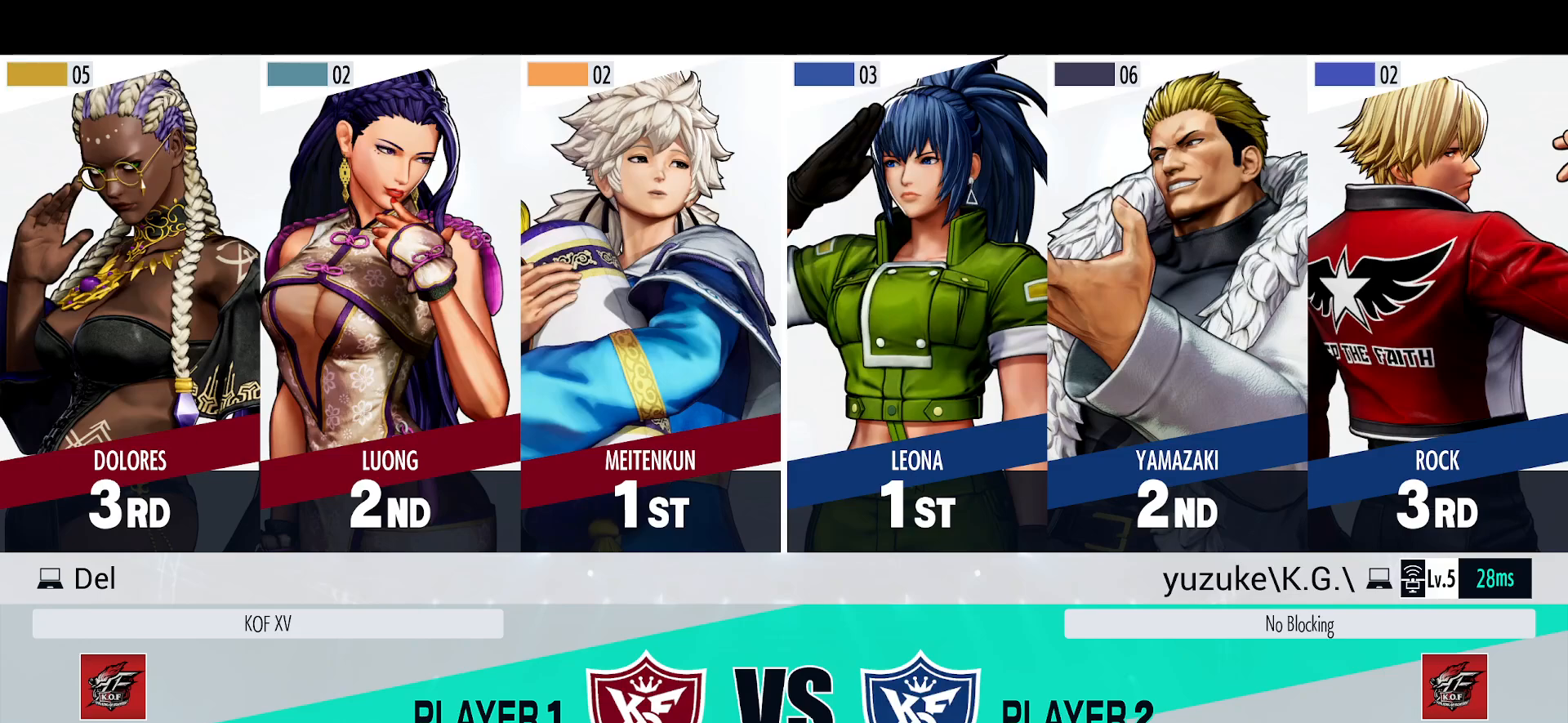
{"buttons": [], "left_stick": "left", "button_events": []}
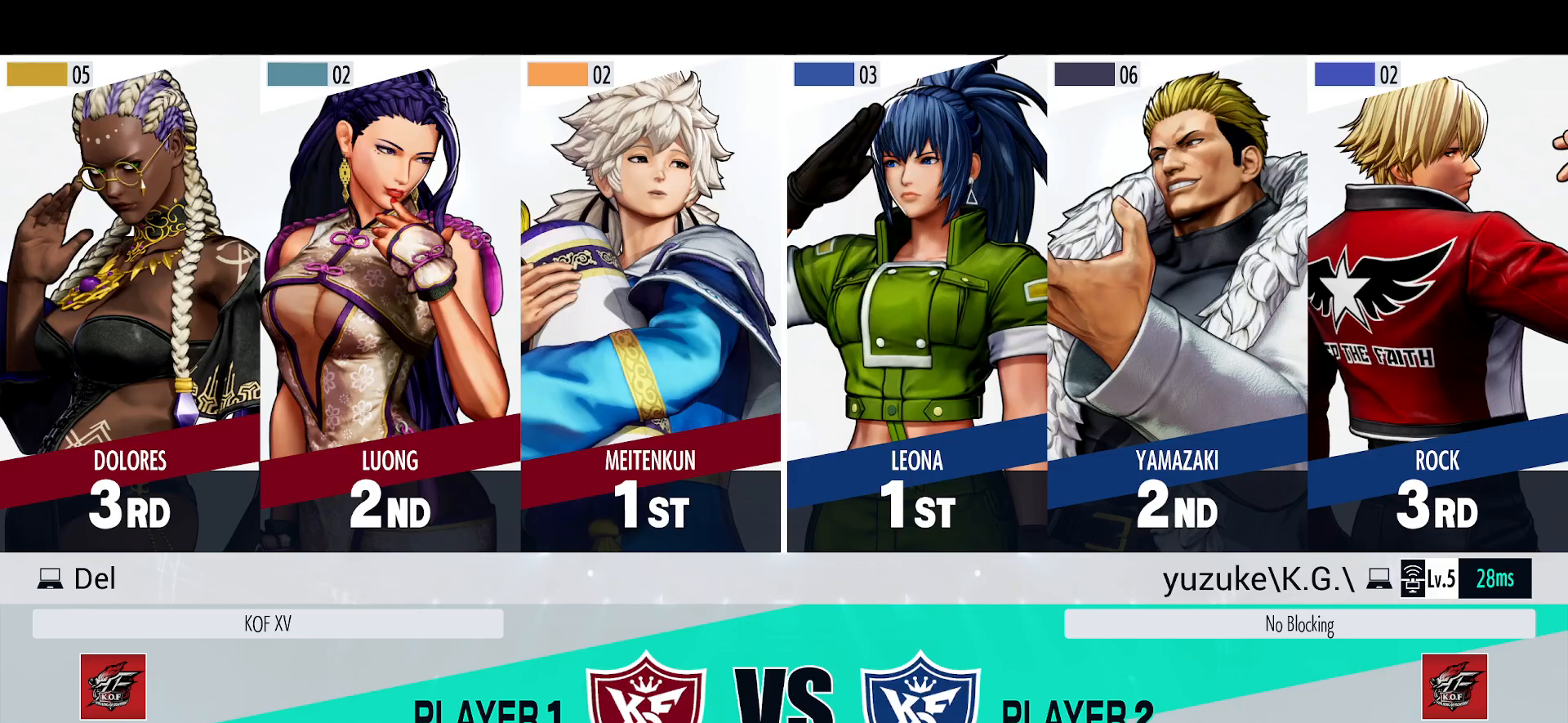
{"buttons": [], "left_stick": "right", "button_events": []}
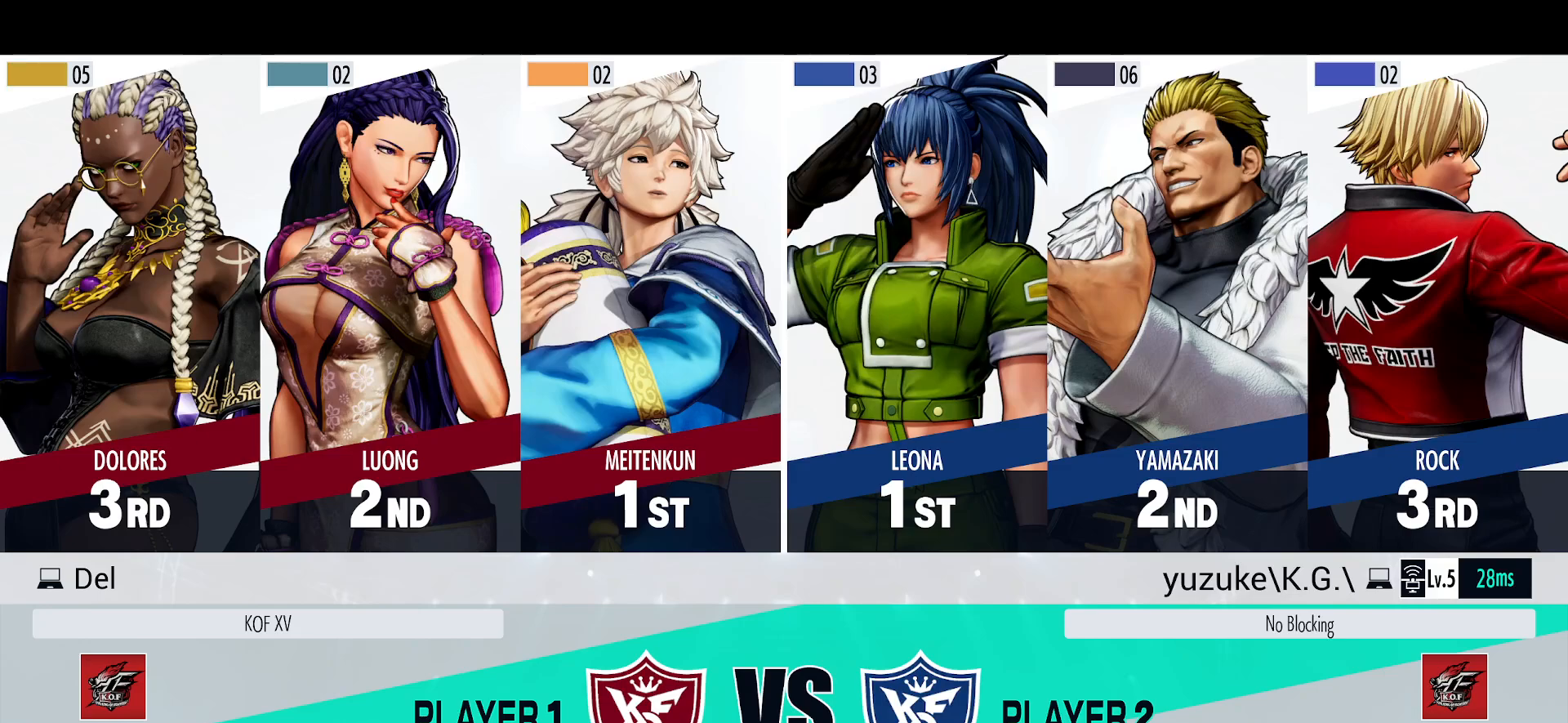
{"buttons": [], "left_stick": "down-left", "button_events": []}
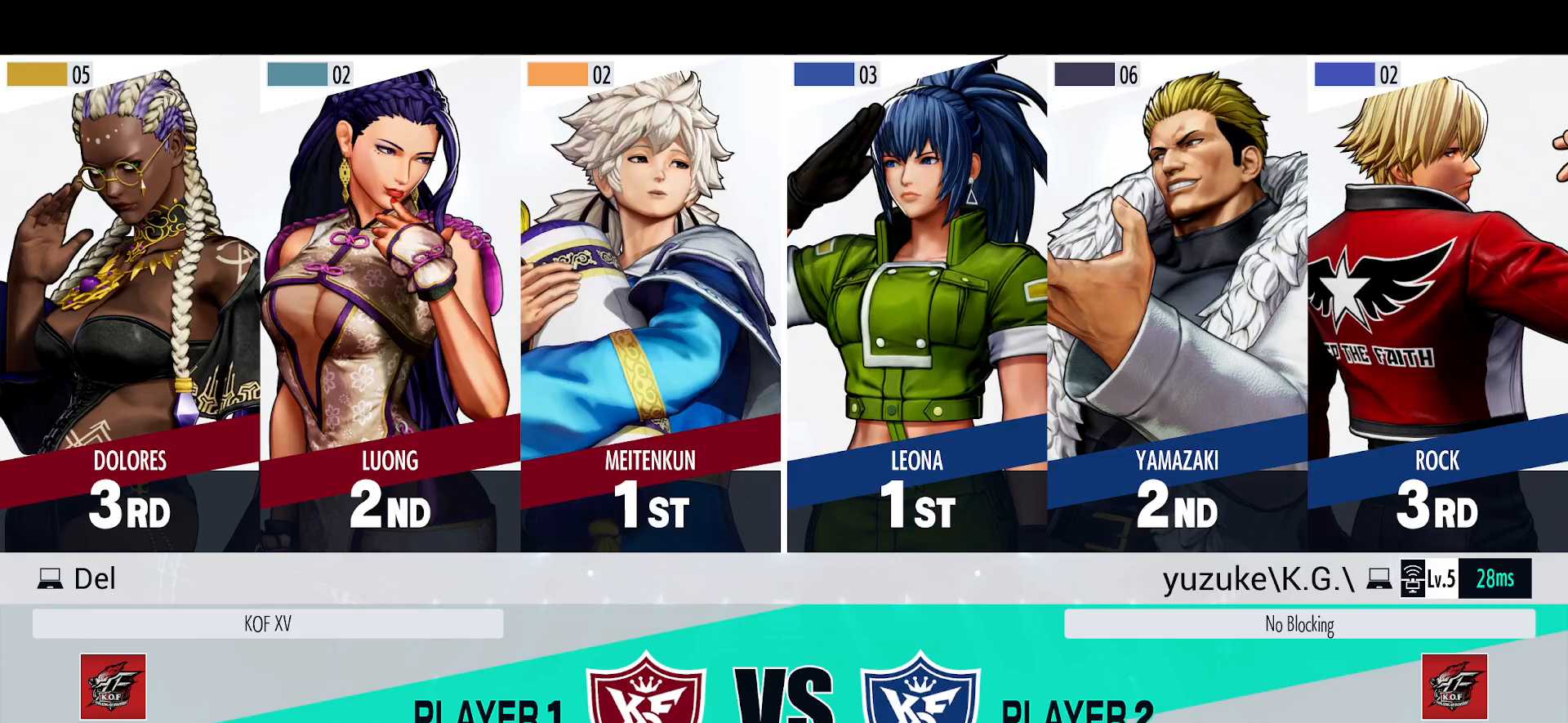
{"buttons": [], "left_stick": "left", "button_events": []}
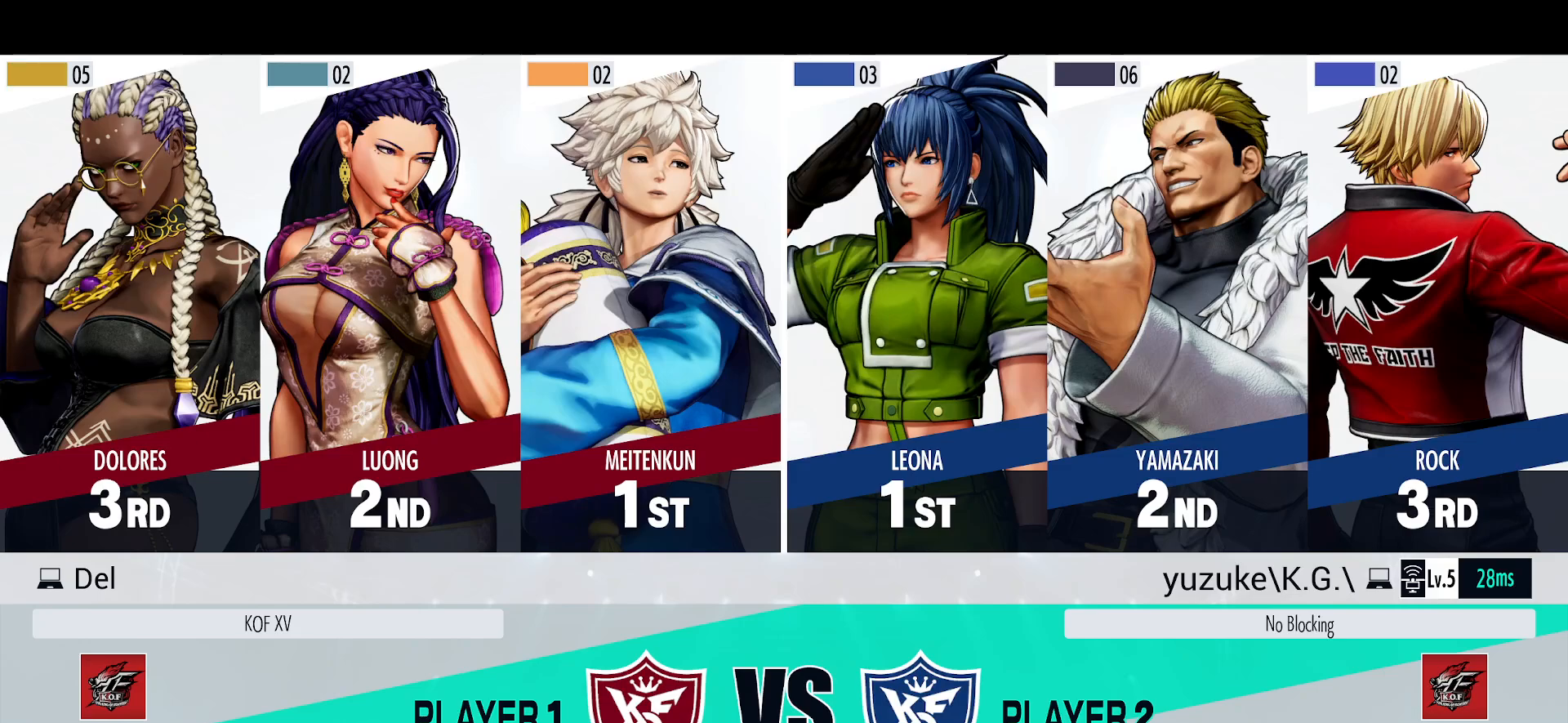
{"buttons": [], "left_stick": "left", "button_events": []}
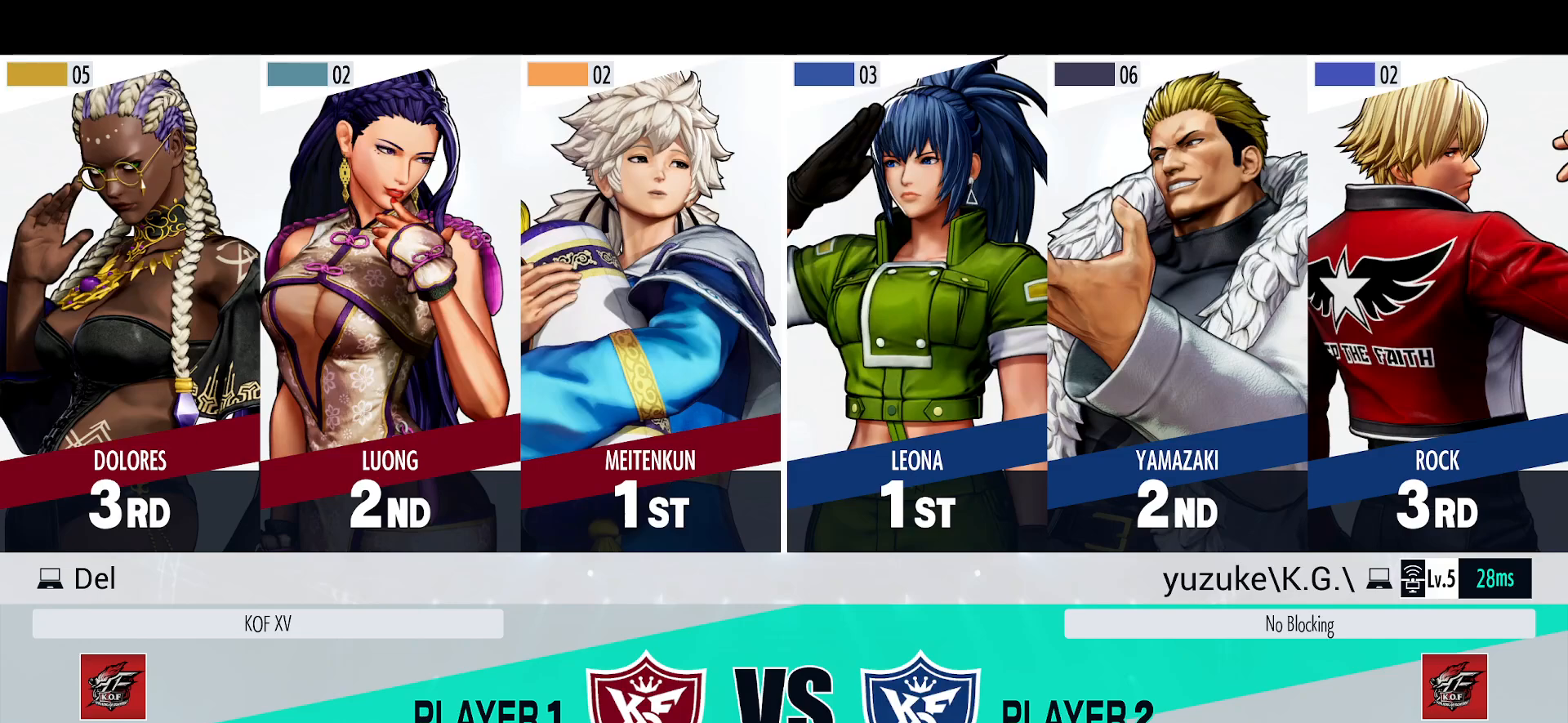
{"buttons": [], "left_stick": "left", "button_events": []}
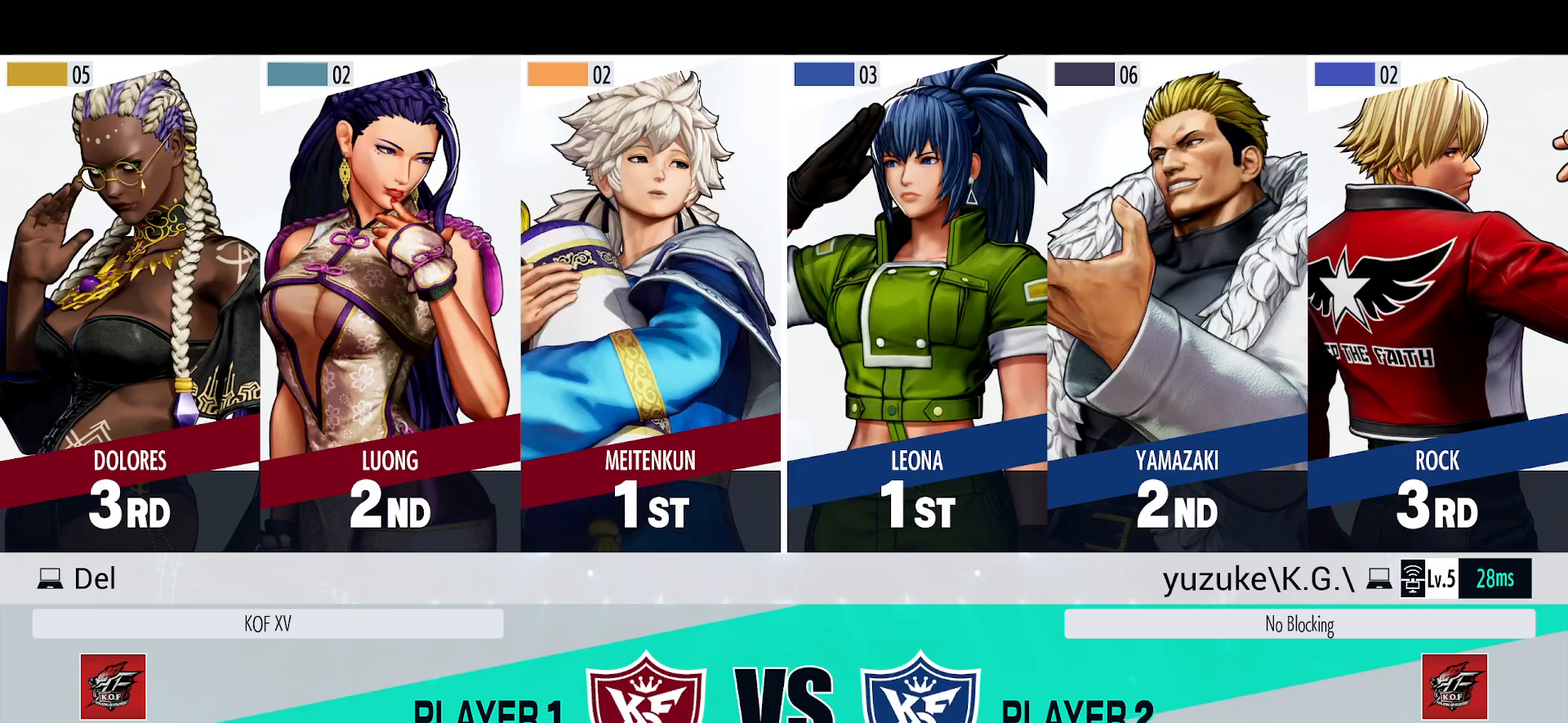
{"buttons": [], "left_stick": "down-left", "button_events": []}
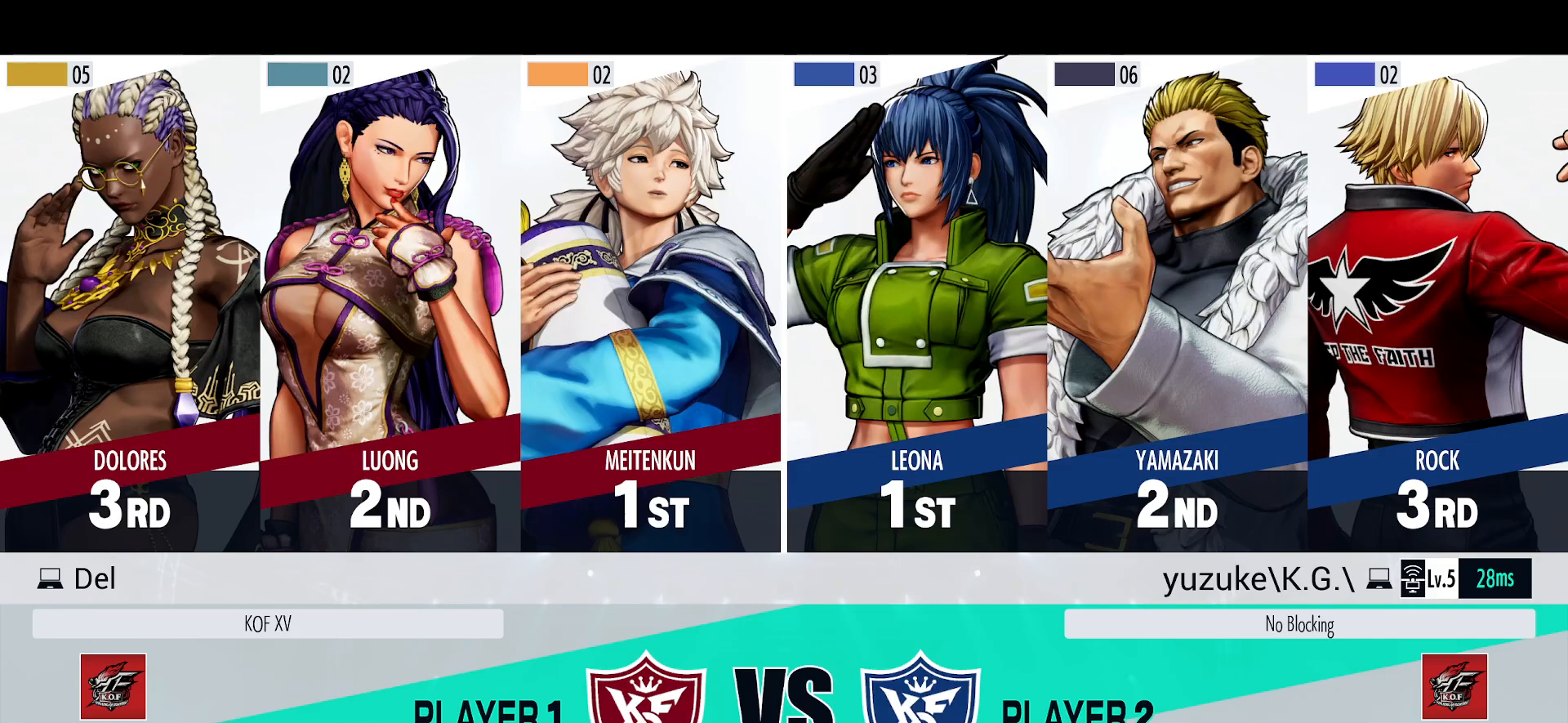
{"buttons": [], "left_stick": "left", "button_events": []}
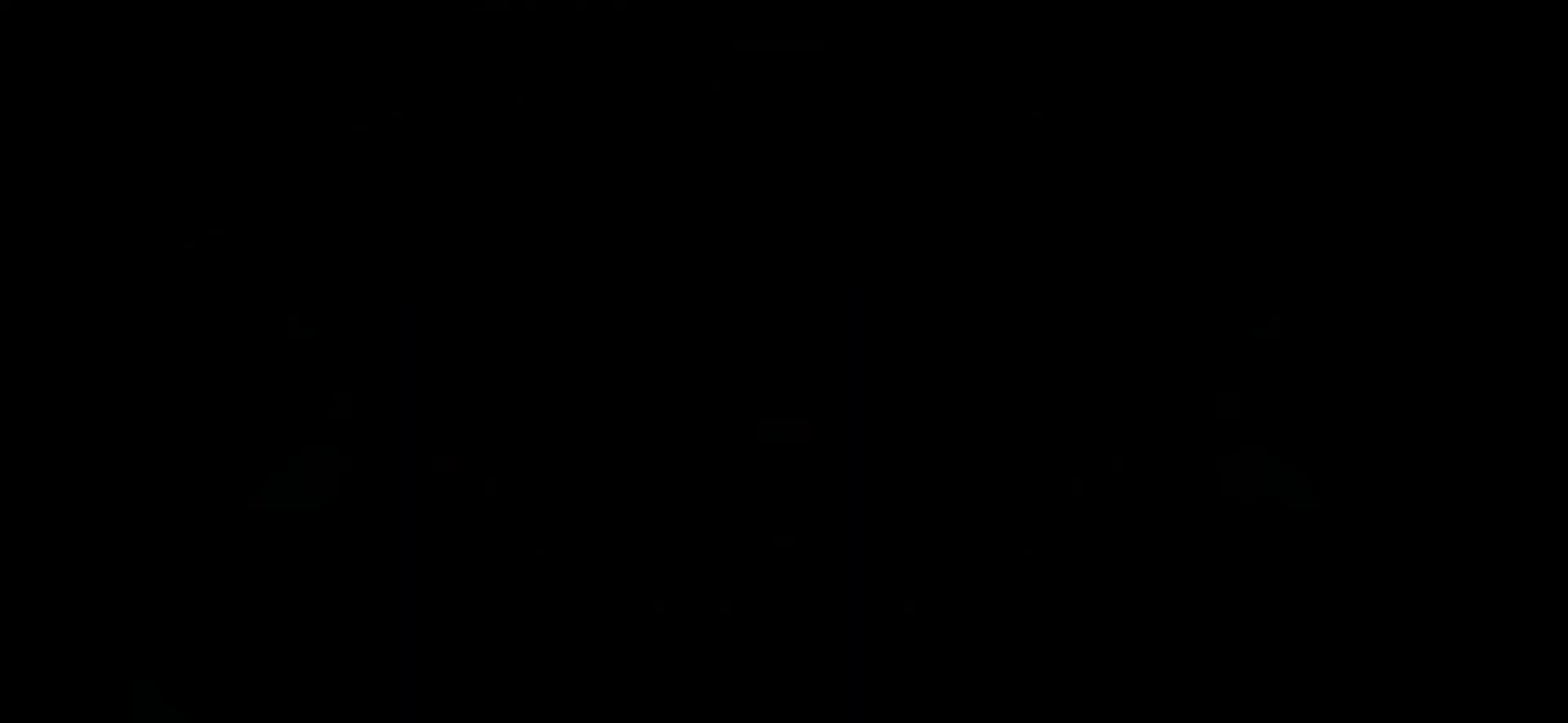
{"buttons": [], "left_stick": "center", "button_events": []}
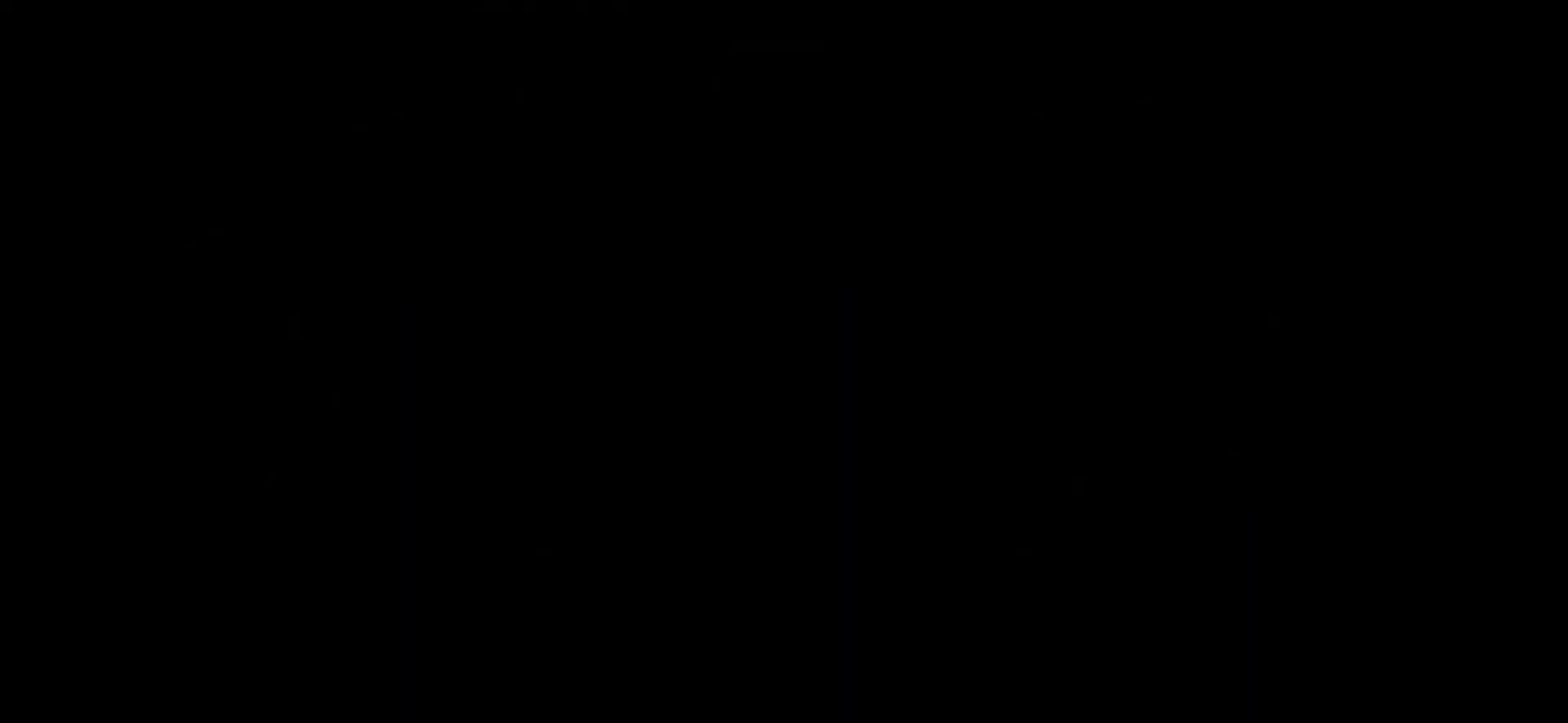
{"buttons": ["SQUARE"], "left_stick": "down-left", "button_events": [[467, "SQUARE", "down"]]}